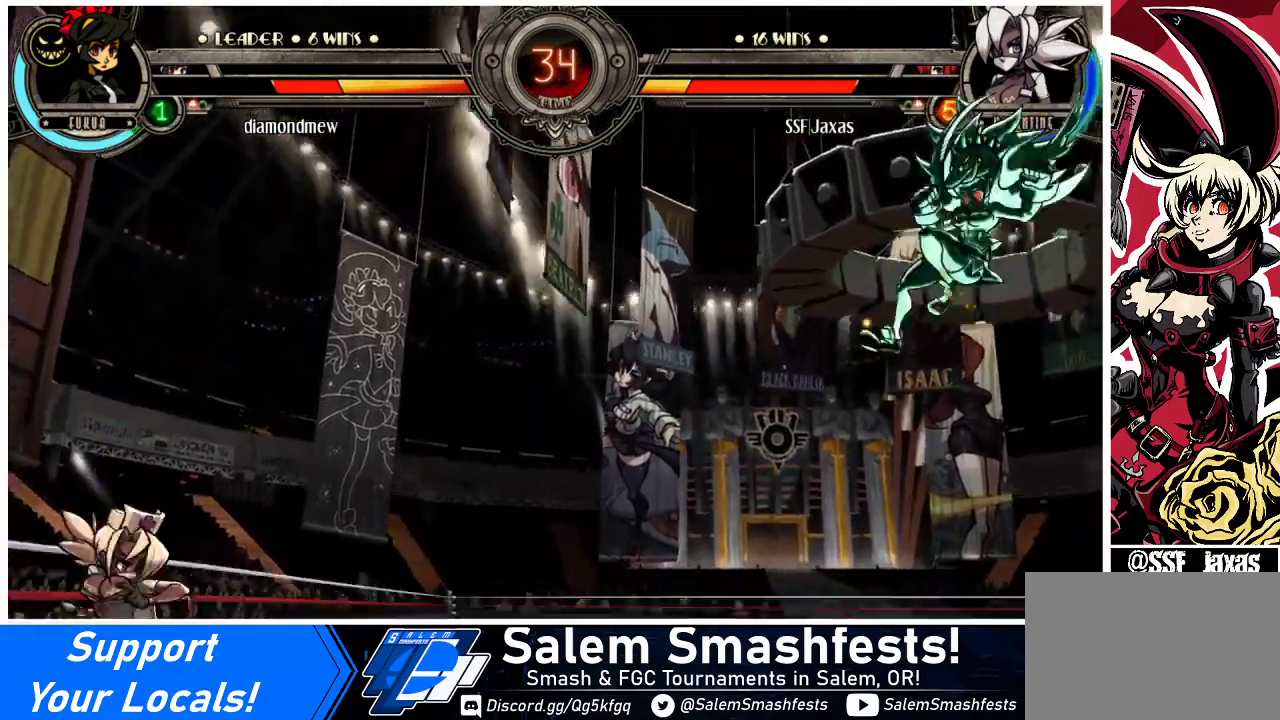
Gameplay with a controller (arcade stick); each line is a JSON object with the inputs held at the frame after it. "events" lists button and stick changes between this image and that frame as [ms after this image, input, new state], when the widget could be followed in between. Not read: L3 R3.
{"buttons": ["DPAD_LEFT"], "events": [[33, "DPAD_RIGHT", "down"], [67, "DPAD_DOWN", "up"], [100, "DPAD_RIGHT", "up"], [100, "R1", "down"], [133, "R1", "up"], [167, "DPAD_LEFT", "down"]]}
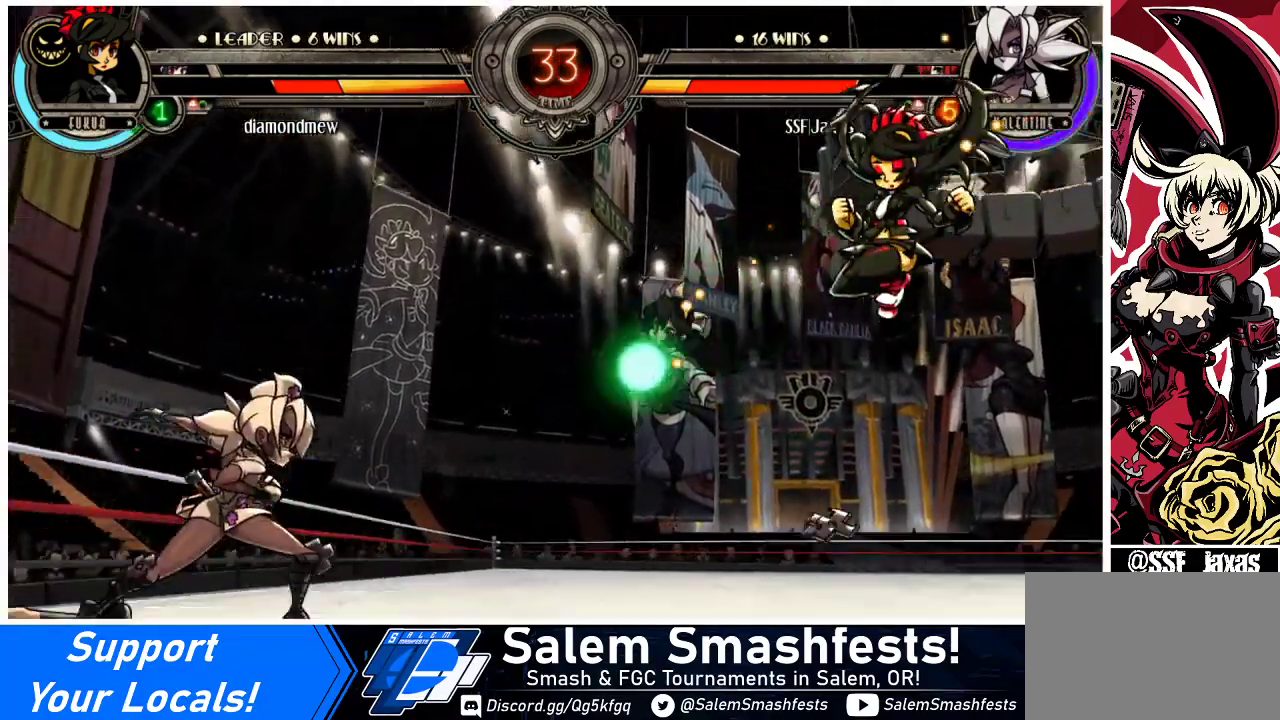
{"buttons": ["DPAD_DOWN", "DPAD_LEFT"], "events": [[467, "DPAD_DOWN", "down"]]}
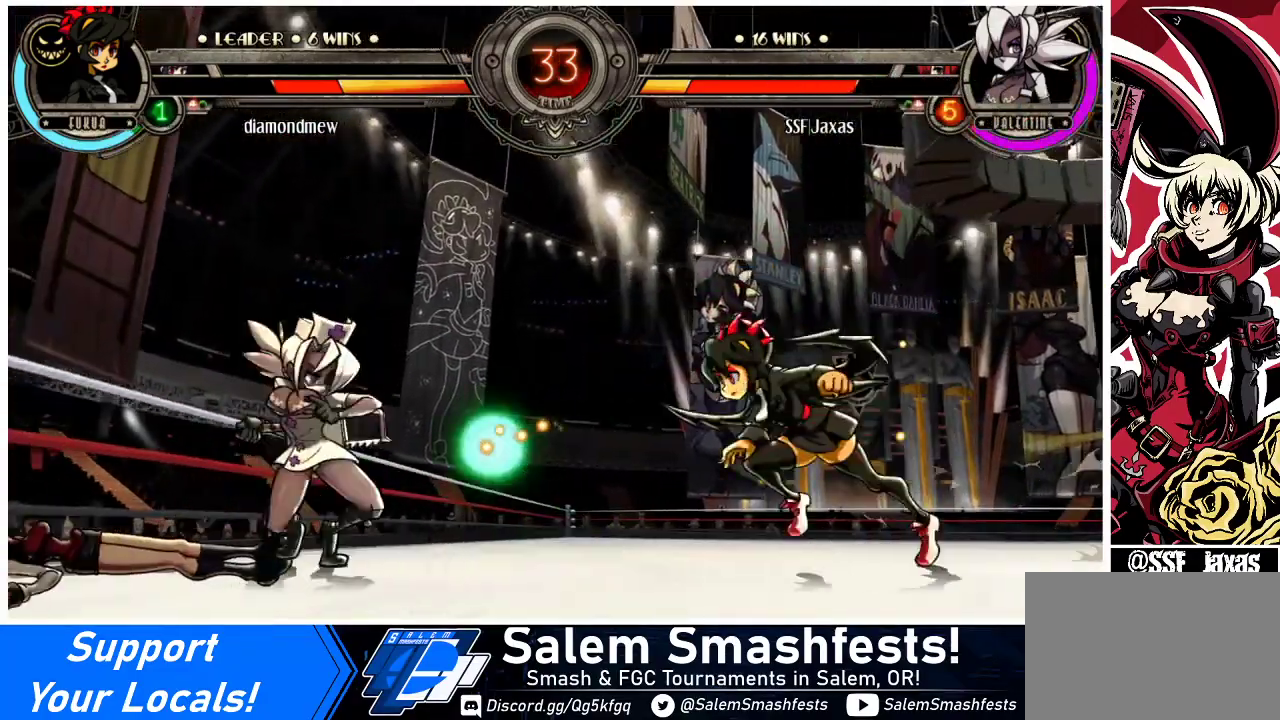
{"buttons": ["DPAD_LEFT"], "events": [[200, "DPAD_DOWN", "up"]]}
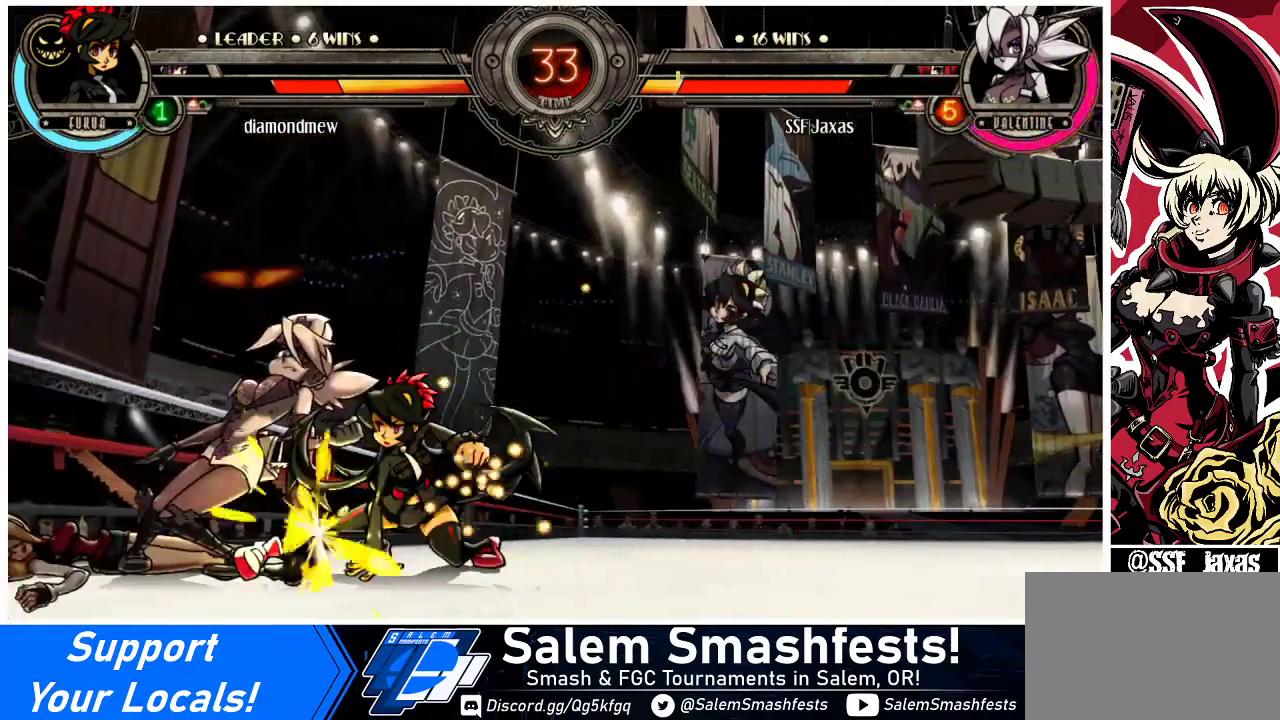
{"buttons": ["DPAD_DOWN", "DPAD_LEFT"], "events": [[267, "DPAD_DOWN", "down"]]}
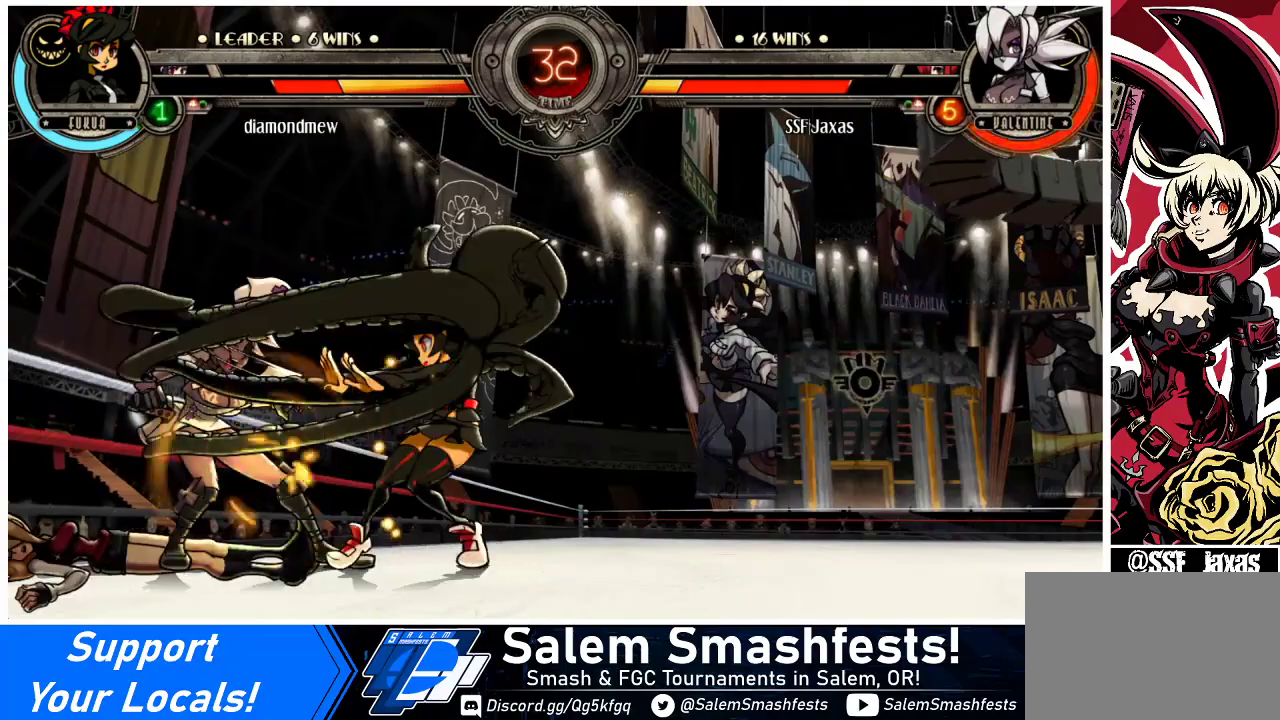
{"buttons": ["DPAD_DOWN"], "events": [[367, "DPAD_DOWN", "up"], [367, "DPAD_LEFT", "up"], [467, "DPAD_DOWN", "down"]]}
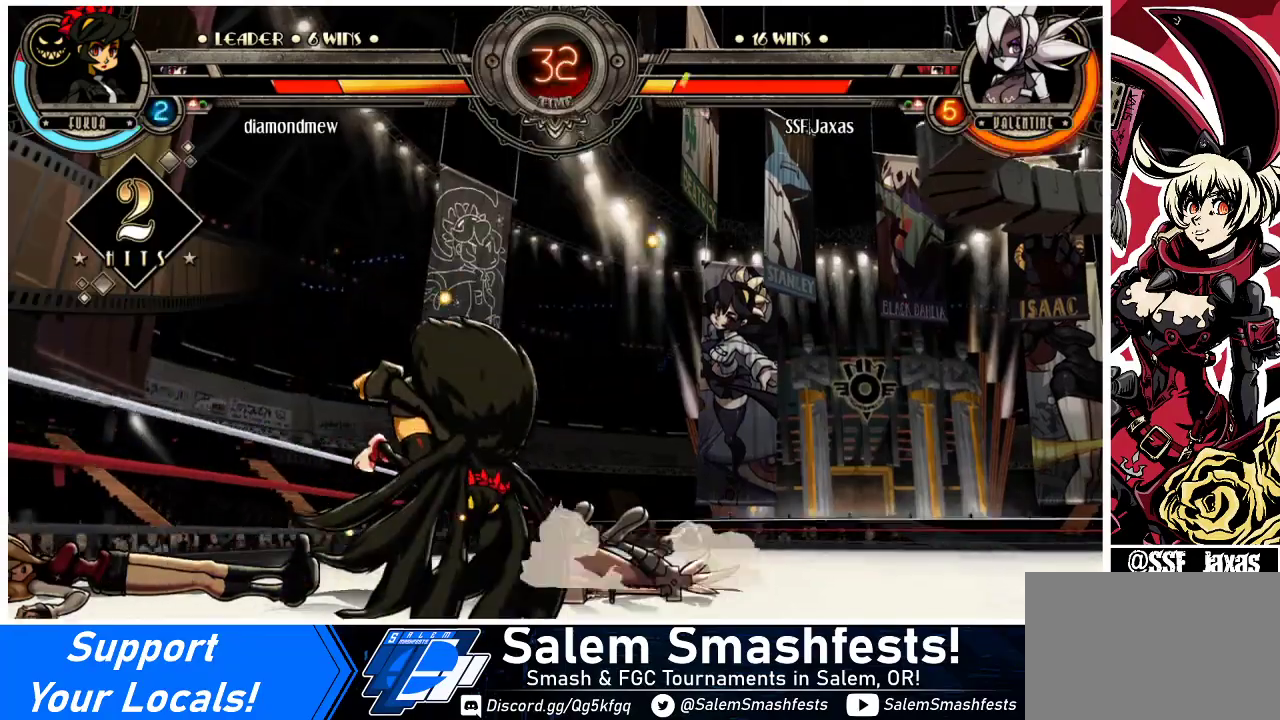
{"buttons": ["DPAD_DOWN"], "events": [[67, "DPAD_LEFT", "down"], [100, "CIRCLE", "down"], [100, "TRIANGLE", "down"], [133, "DPAD_DOWN", "up"], [167, "CIRCLE", "up"], [167, "TRIANGLE", "up"], [200, "DPAD_LEFT", "up"], [233, "DPAD_DOWN", "down"], [300, "DPAD_LEFT", "down"], [333, "CIRCLE", "down"], [333, "DPAD_DOWN", "up"], [333, "TRIANGLE", "down"], [400, "CIRCLE", "up"], [400, "TRIANGLE", "up"], [433, "DPAD_LEFT", "up"], [500, "DPAD_DOWN", "down"]]}
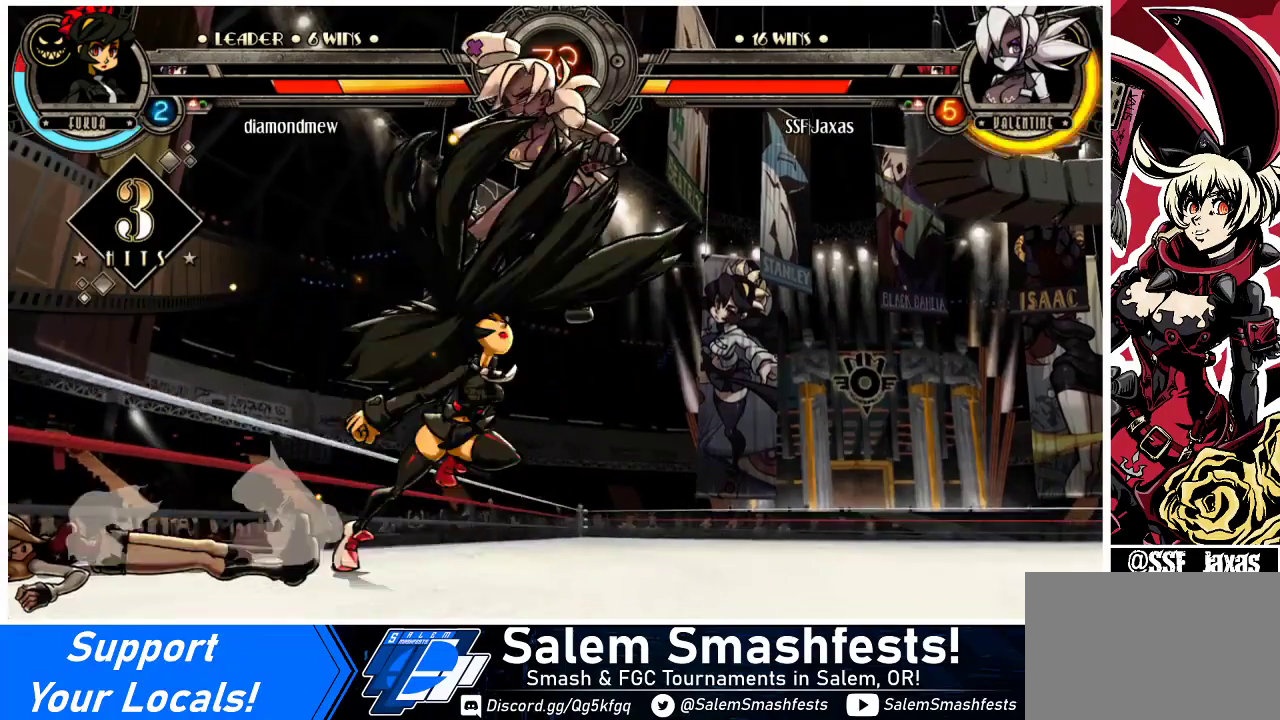
{"buttons": [], "events": [[33, "DPAD_LEFT", "down"], [100, "TRIANGLE", "down"], [167, "DPAD_DOWN", "up"], [200, "TRIANGLE", "up"], [400, "DPAD_LEFT", "up"]]}
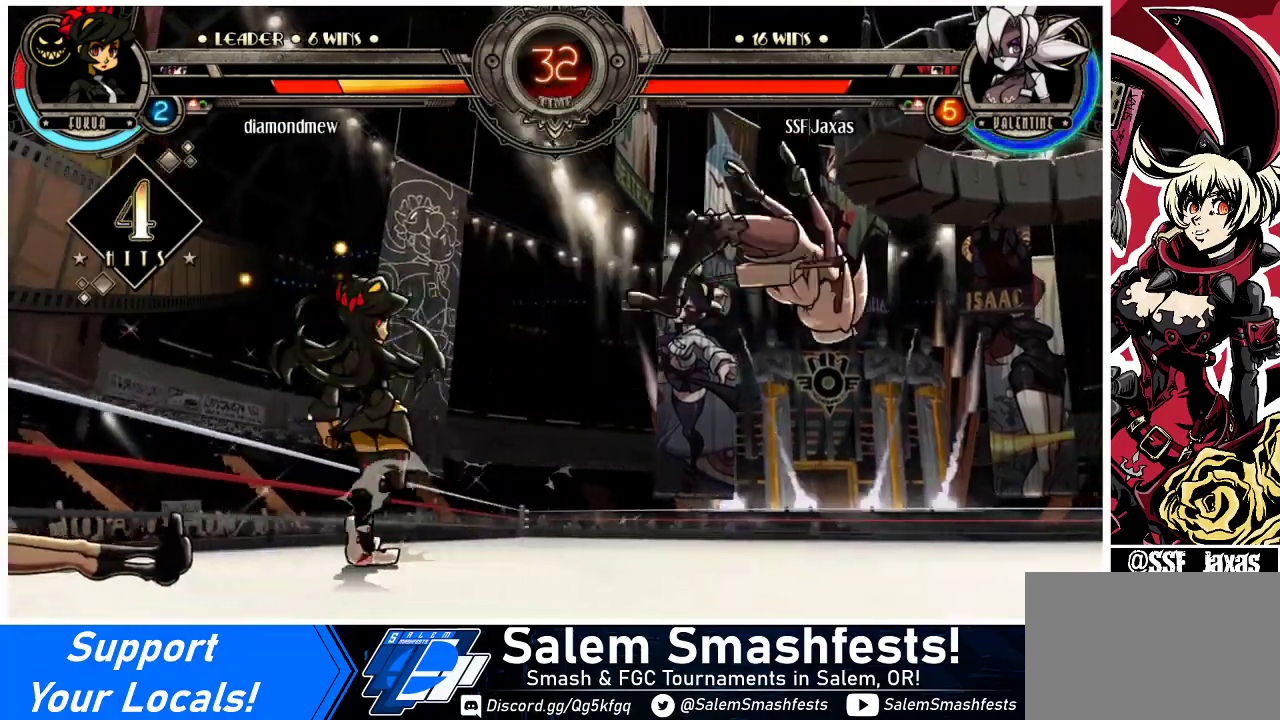
{"buttons": ["DPAD_RIGHT"], "events": [[33, "DPAD_LEFT", "down"], [500, "DPAD_LEFT", "up"], [500, "DPAD_RIGHT", "down"]]}
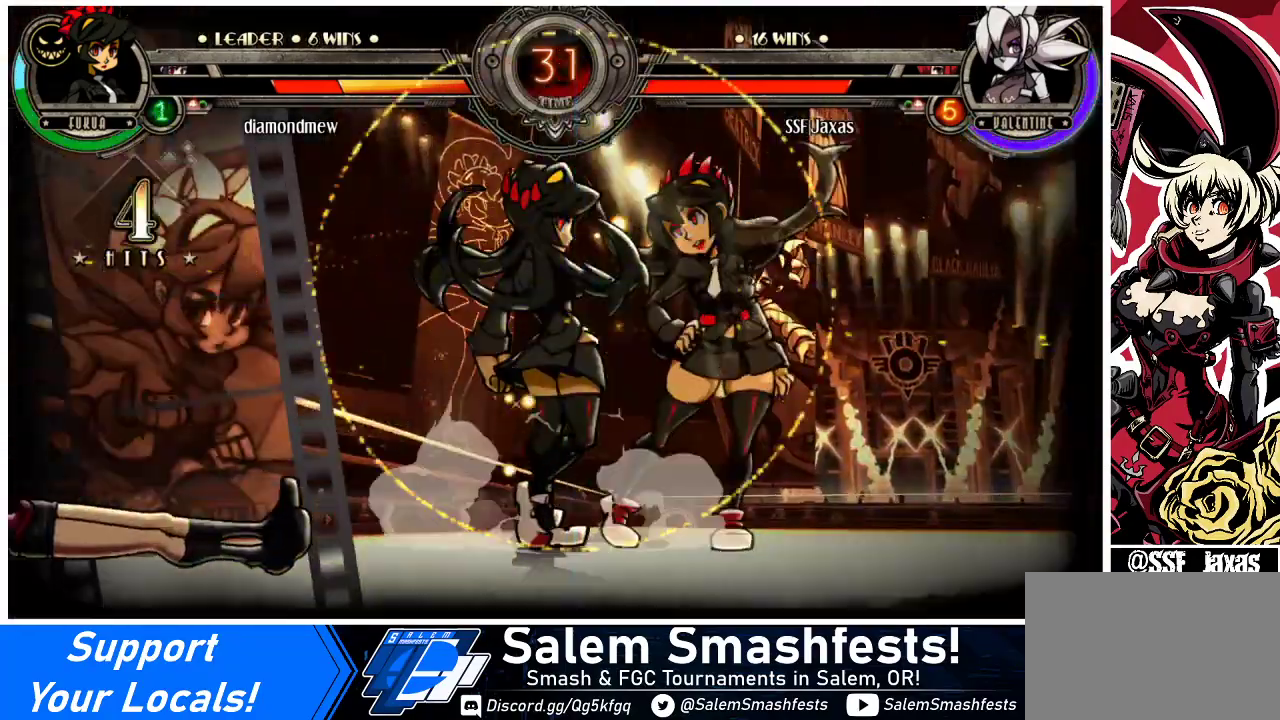
{"buttons": [], "events": [[467, "DPAD_RIGHT", "up"]]}
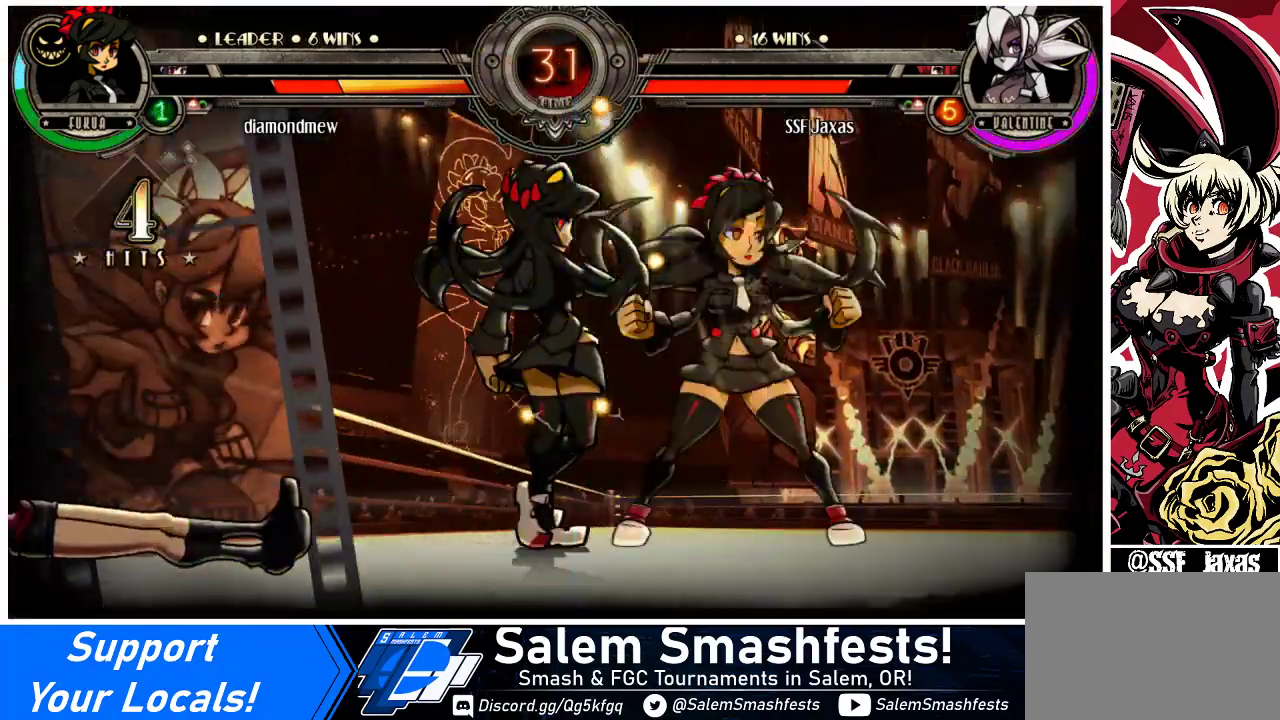
{"buttons": [], "events": []}
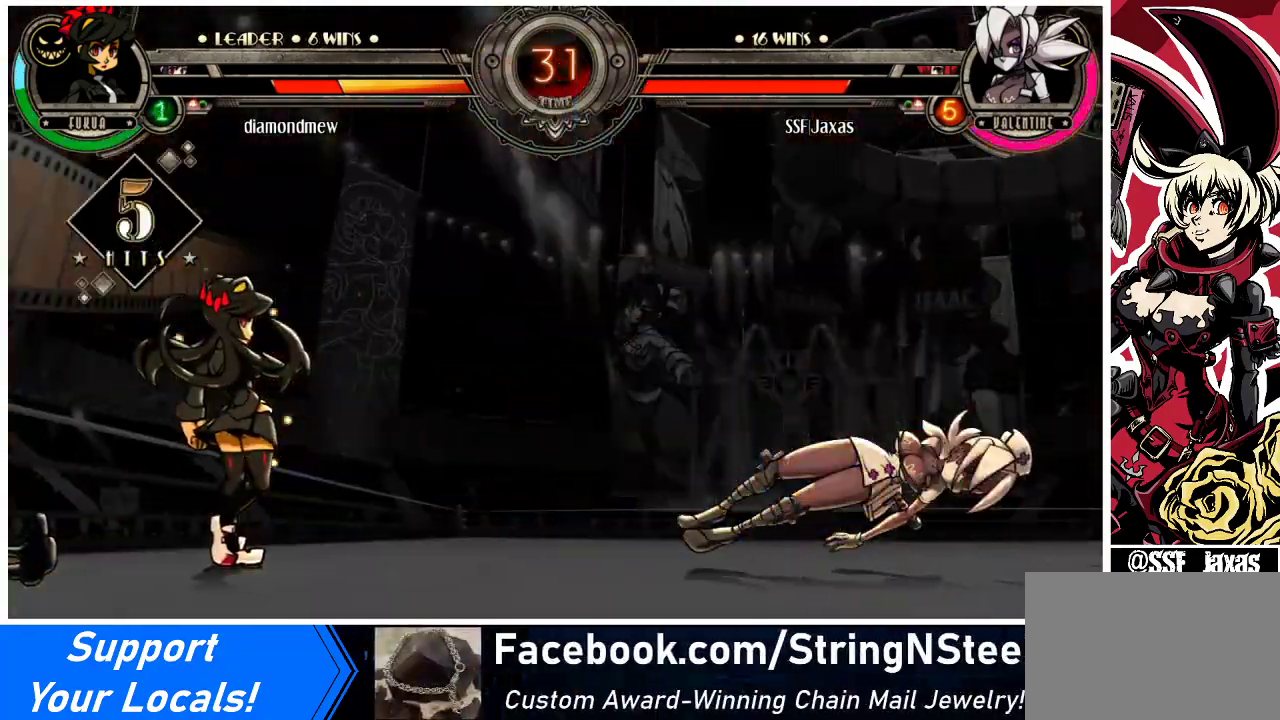
{"buttons": [], "events": []}
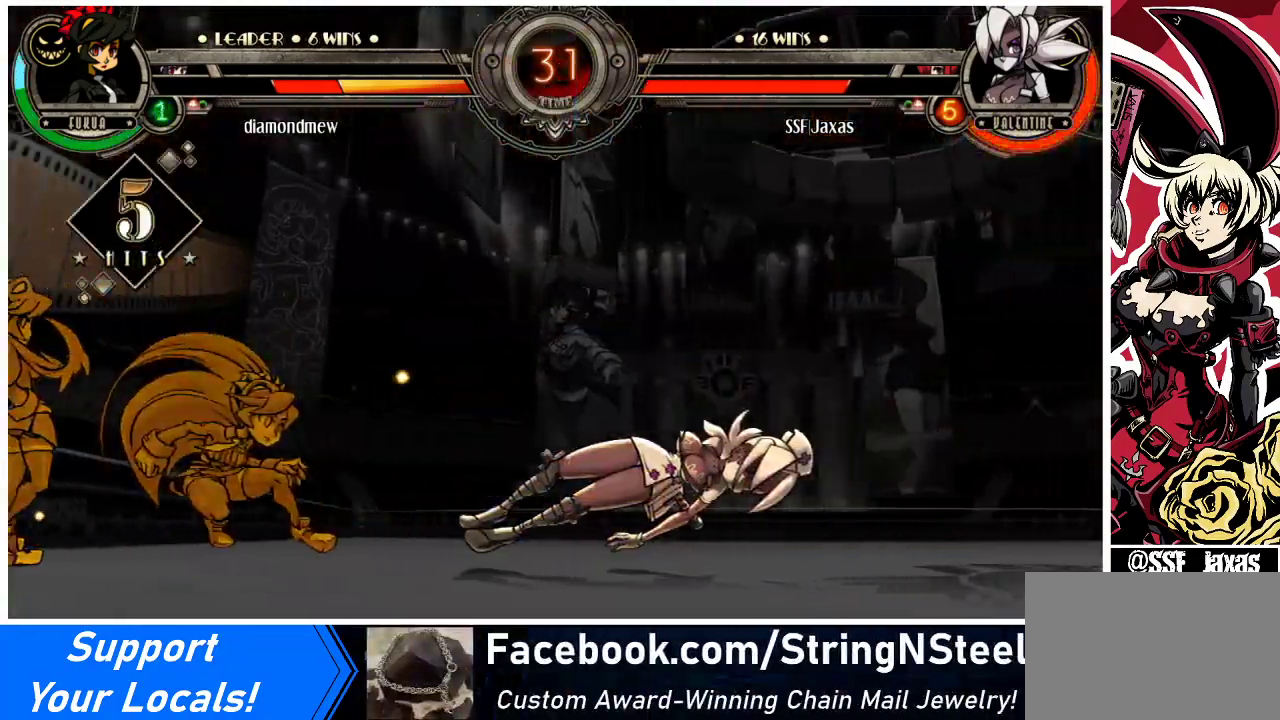
{"buttons": [], "events": []}
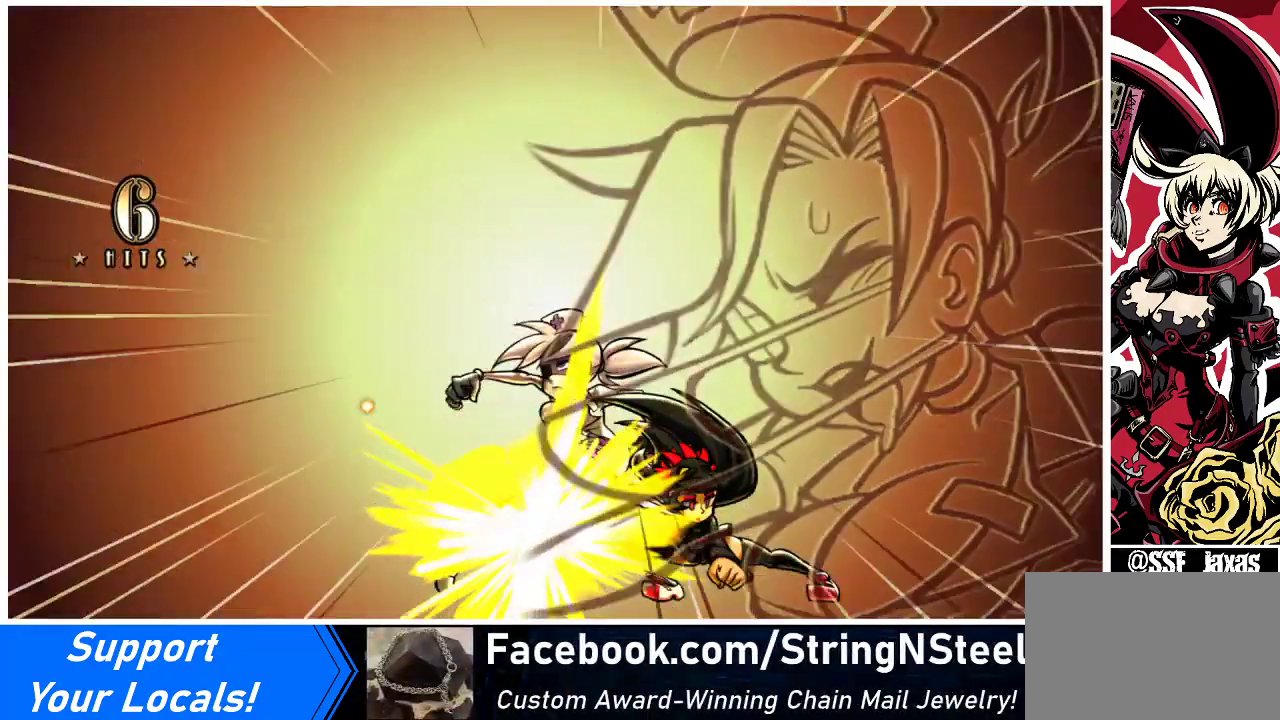
{"buttons": [], "events": []}
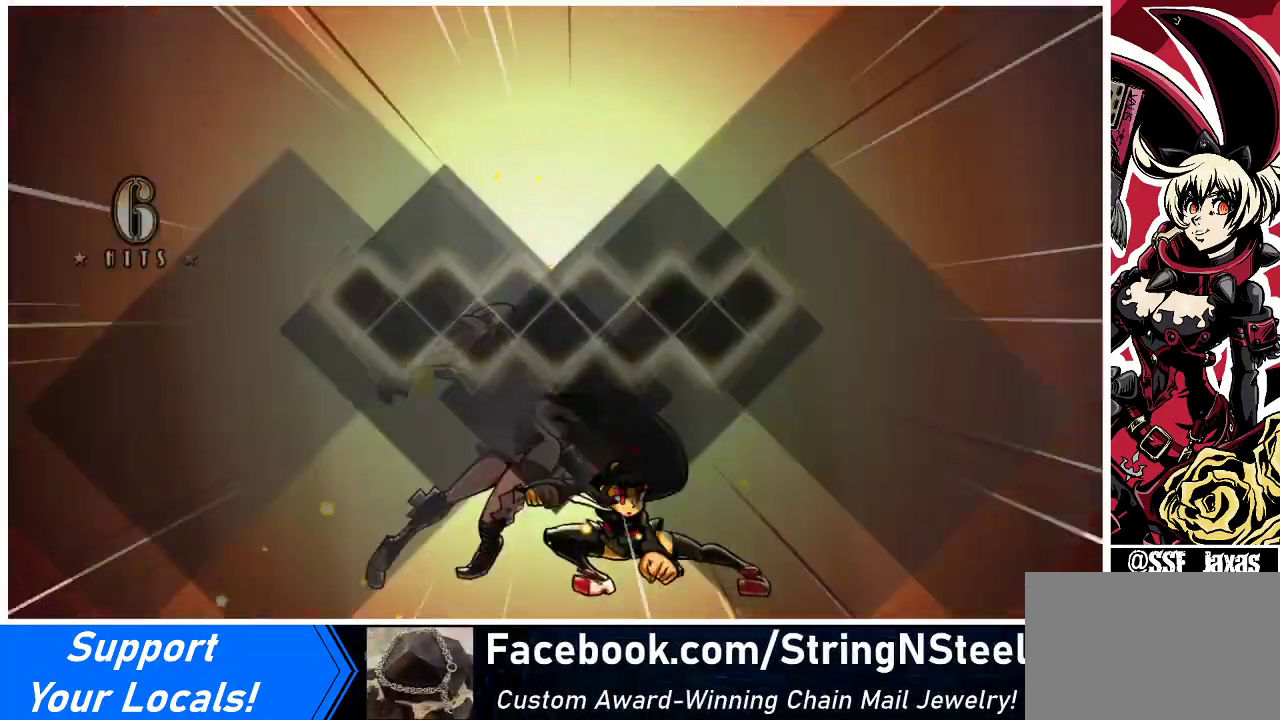
{"buttons": [], "events": []}
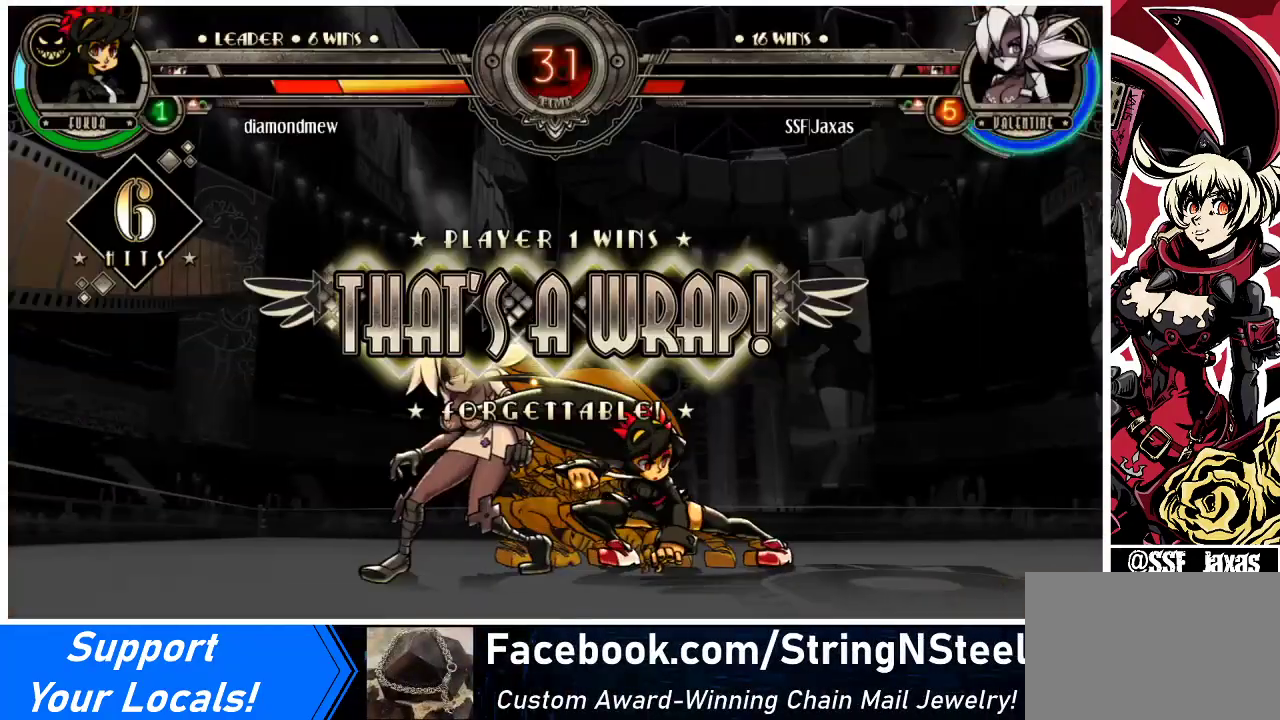
{"buttons": [], "events": []}
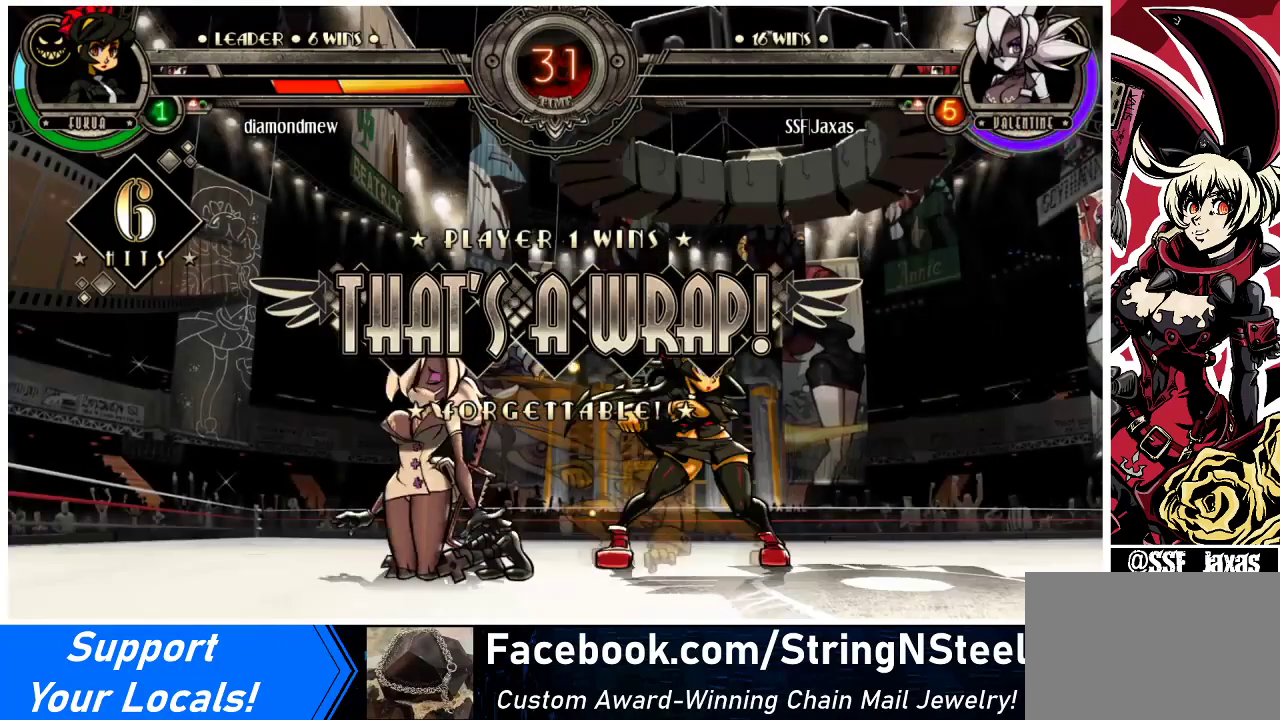
{"buttons": [], "events": []}
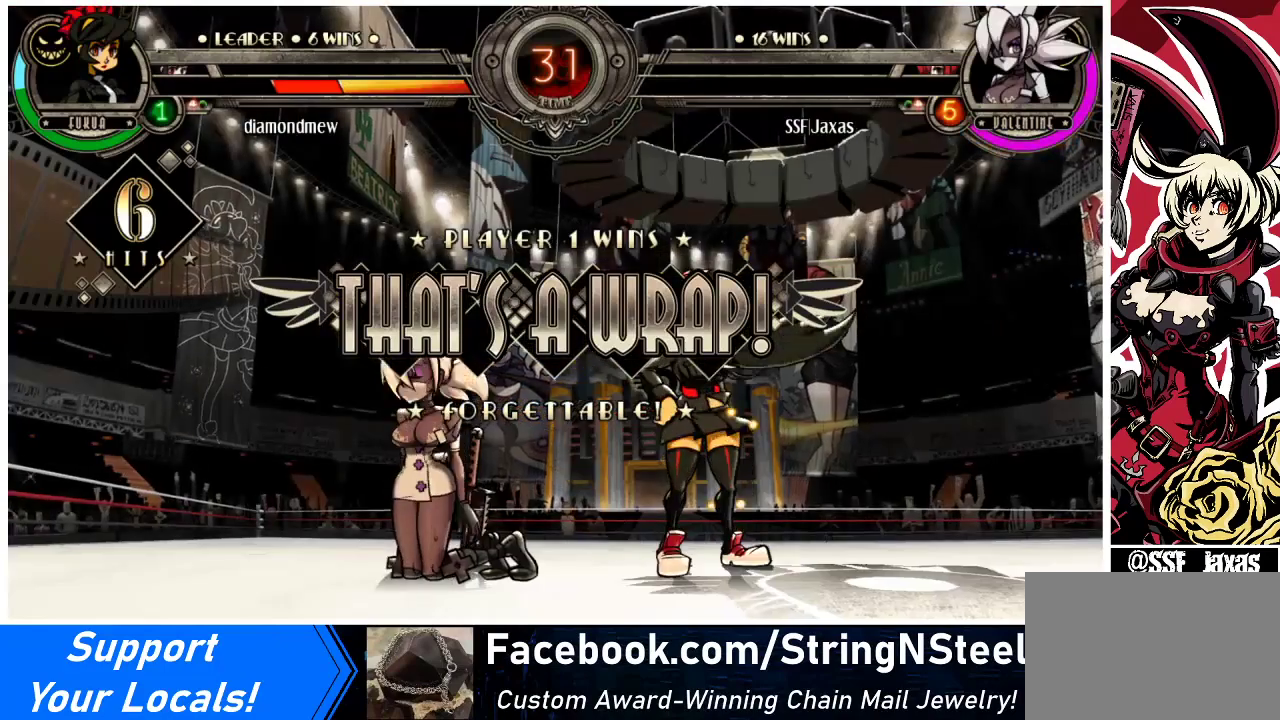
{"buttons": [], "events": []}
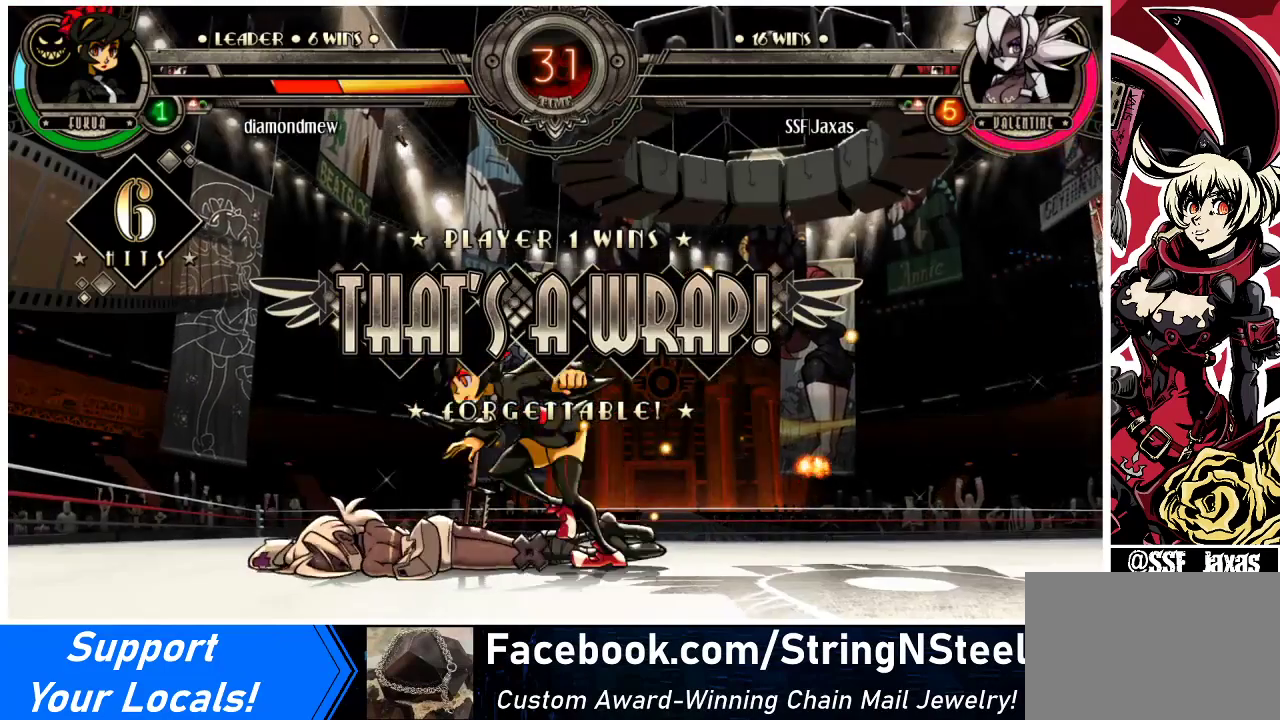
{"buttons": ["CROSS"], "events": [[467, "CROSS", "down"]]}
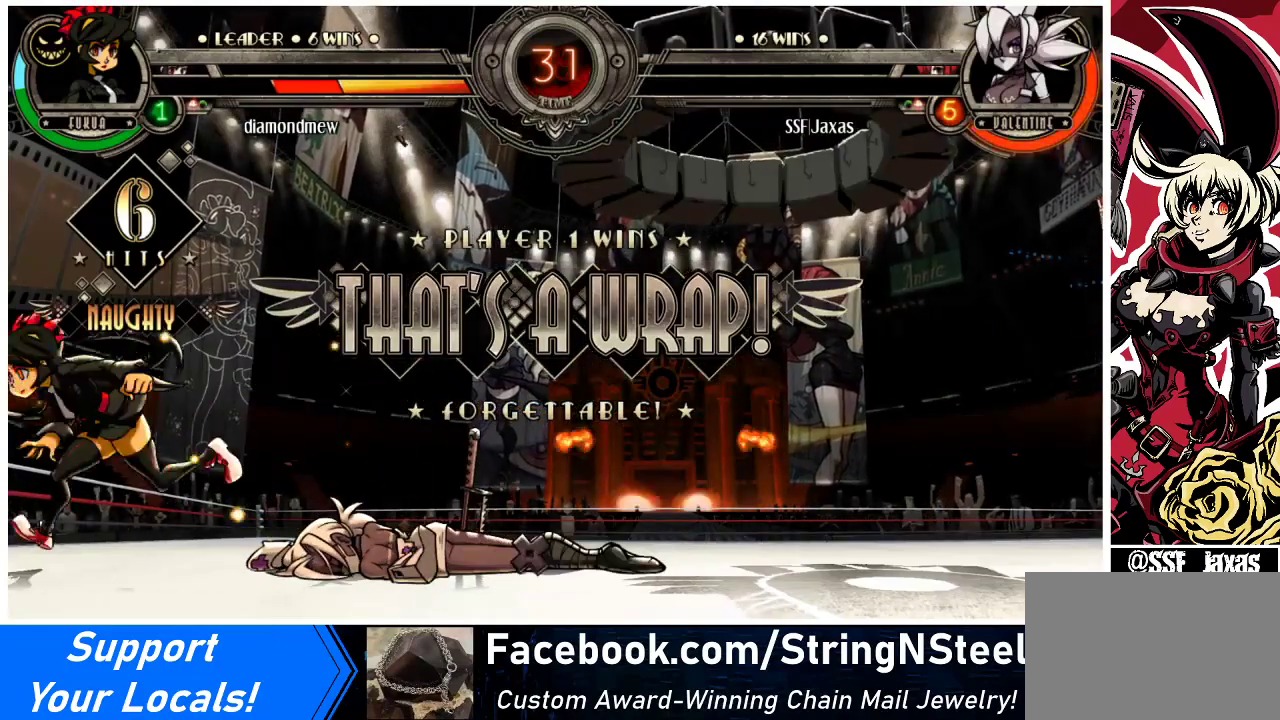
{"buttons": ["CROSS"], "events": [[133, "CROSS", "up"], [400, "CROSS", "down"]]}
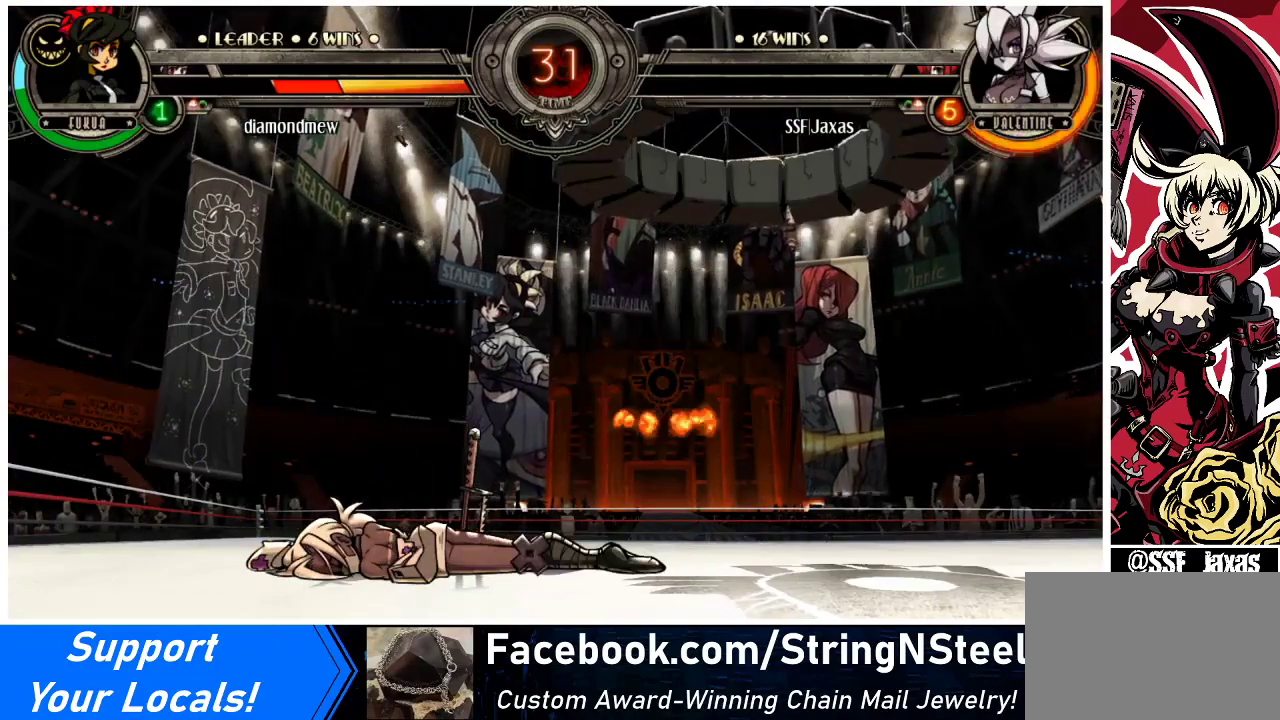
{"buttons": [], "events": [[33, "CROSS", "up"]]}
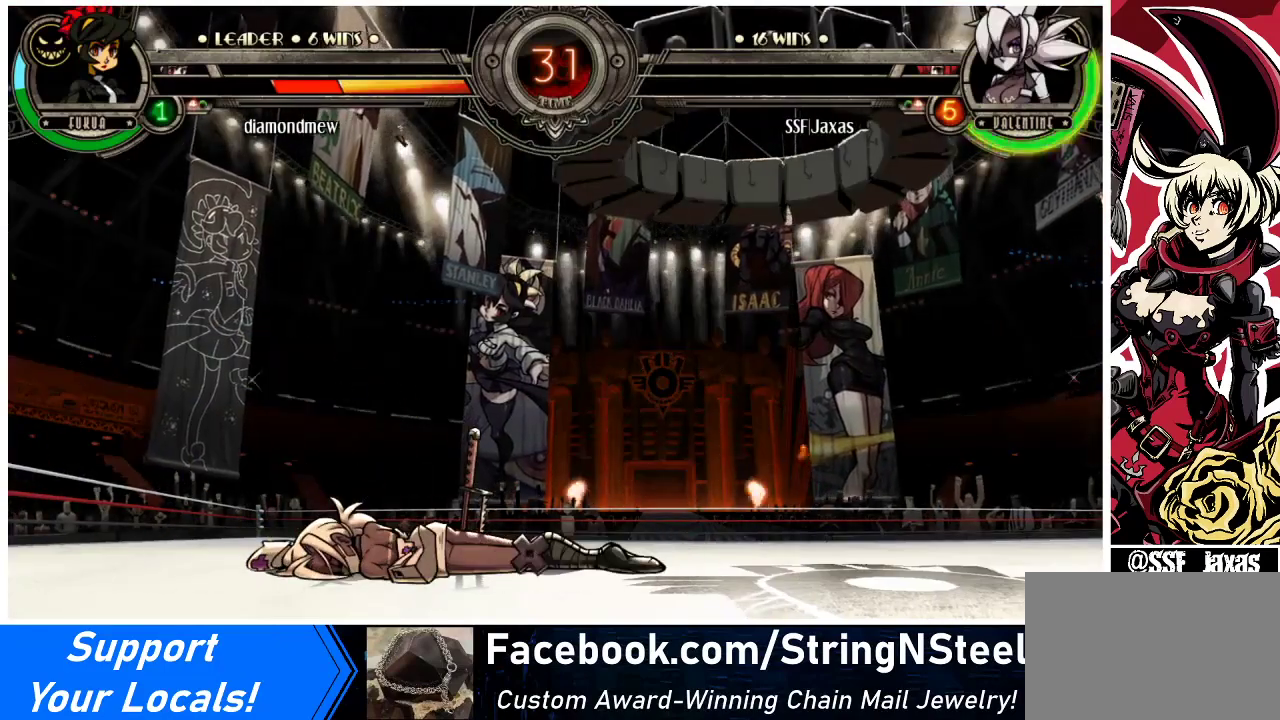
{"buttons": [], "events": []}
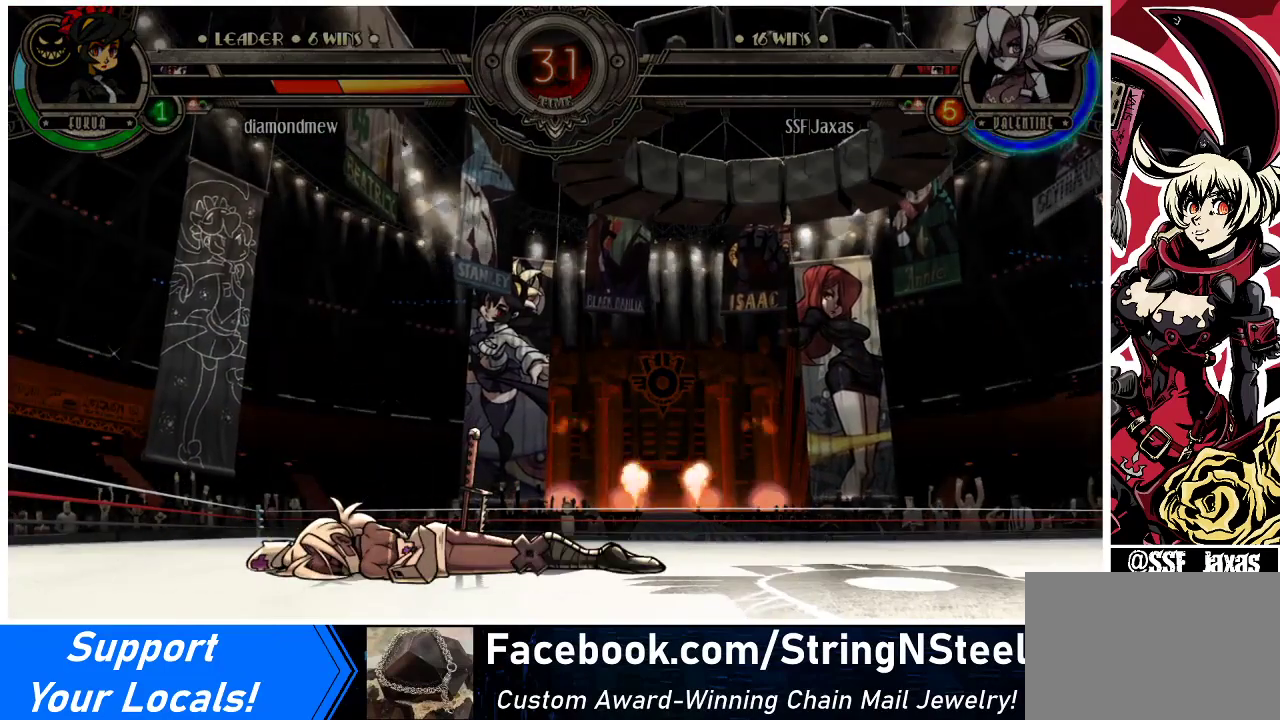
{"buttons": [], "events": [[233, "CROSS", "down"], [333, "CROSS", "up"]]}
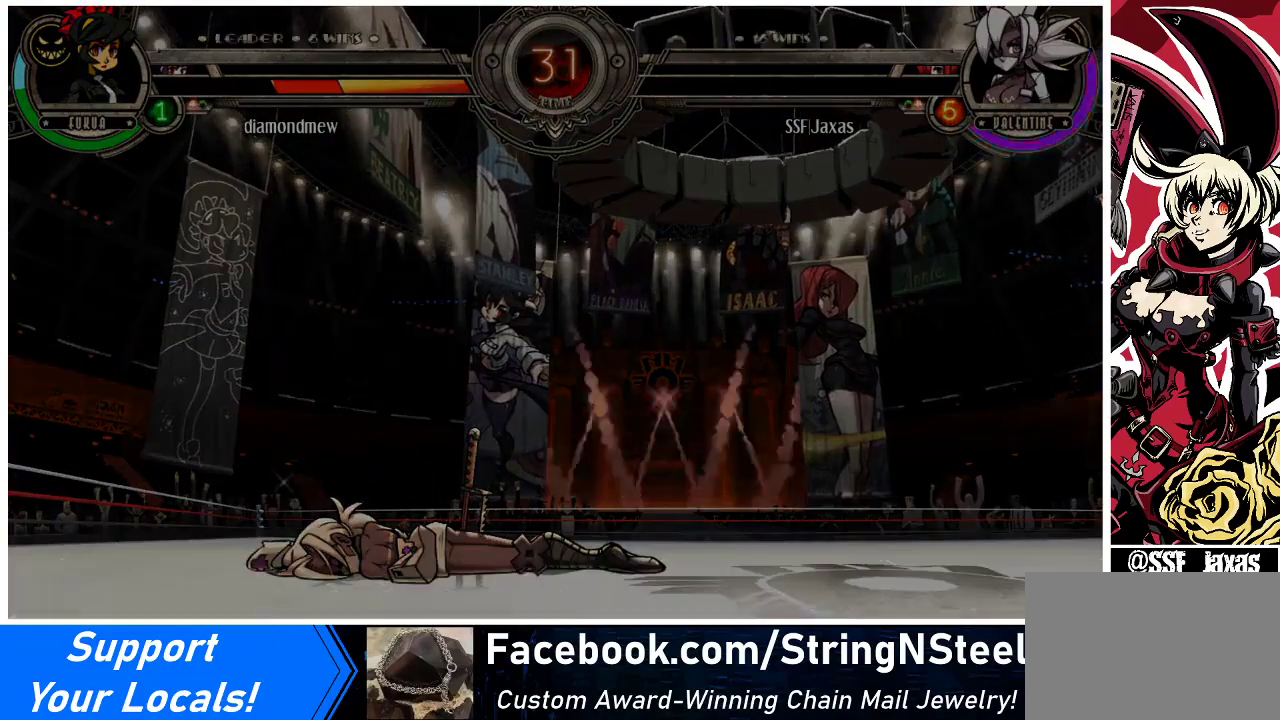
{"buttons": [], "events": []}
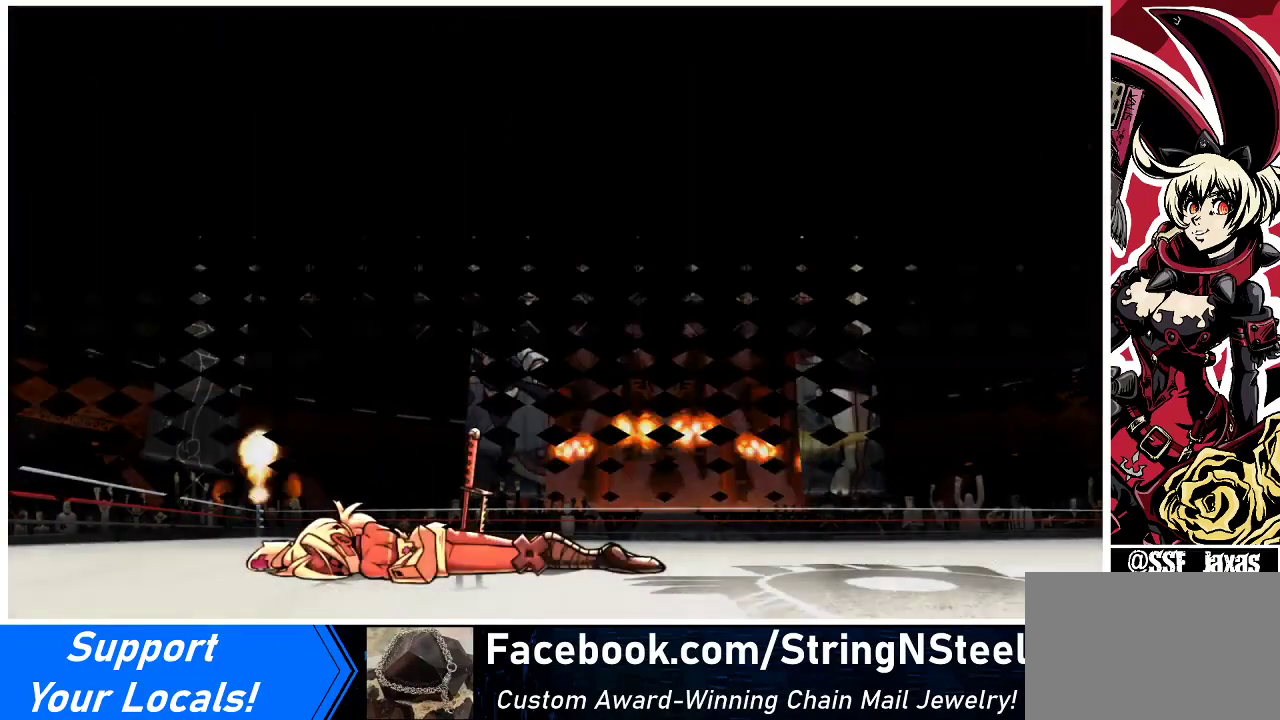
{"buttons": [], "events": []}
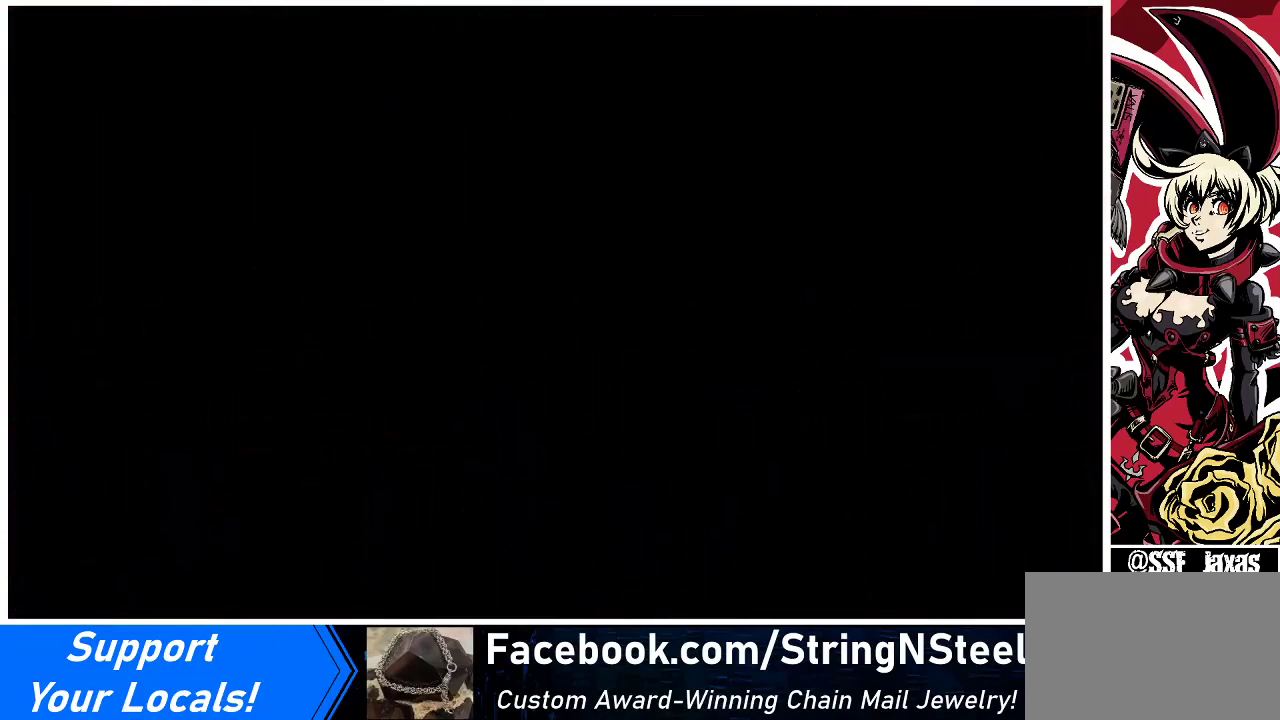
{"buttons": [], "events": [[100, "CROSS", "down"], [233, "CROSS", "up"]]}
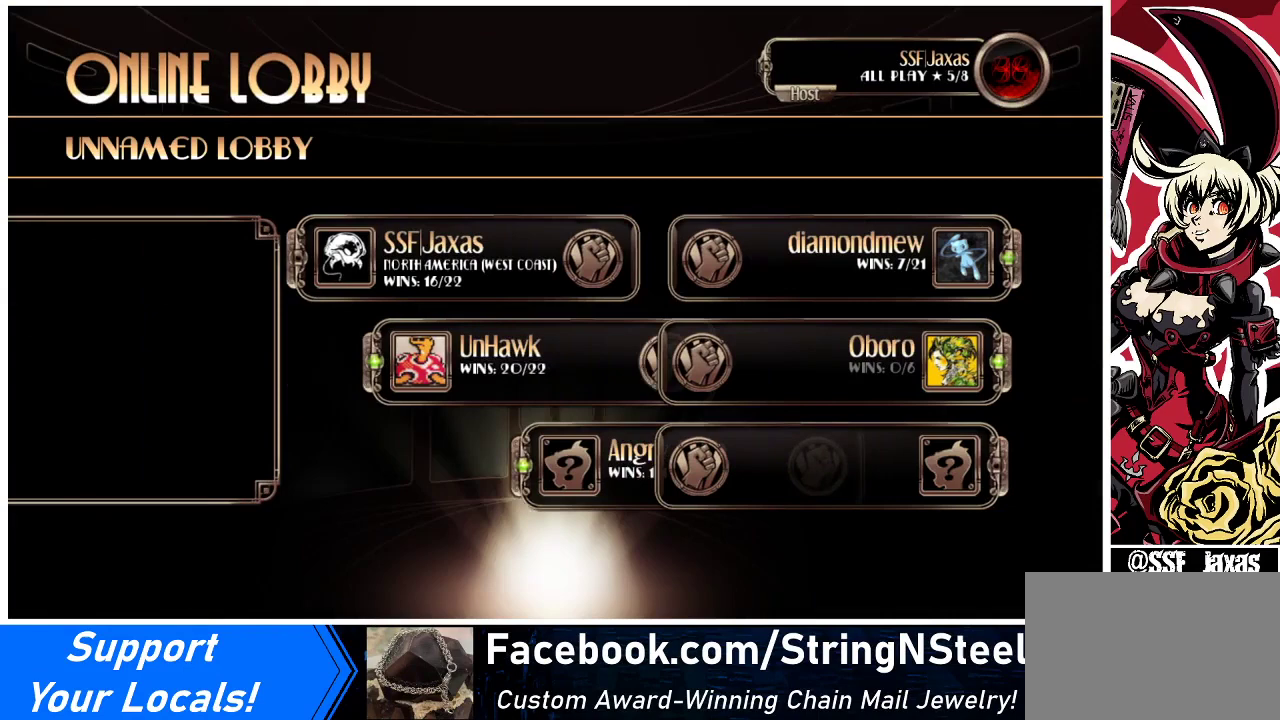
{"buttons": [], "events": []}
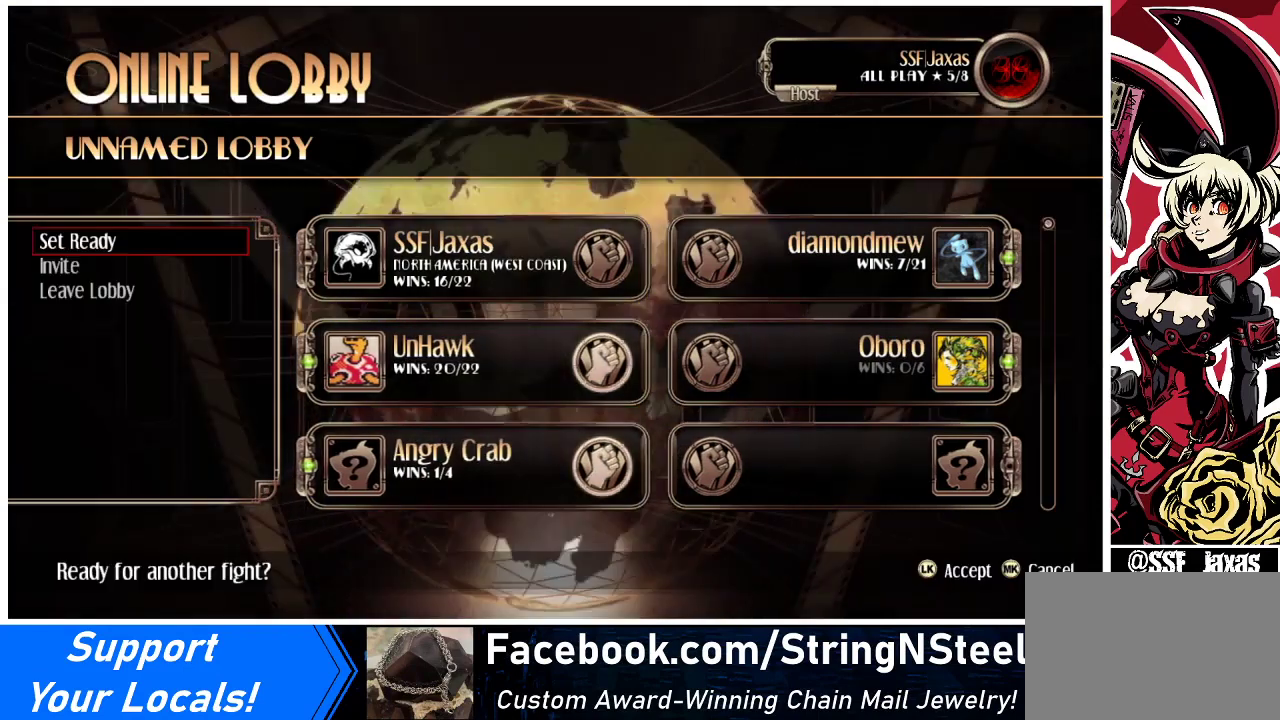
{"buttons": [], "events": [[33, "SQUARE", "down"], [133, "SQUARE", "up"]]}